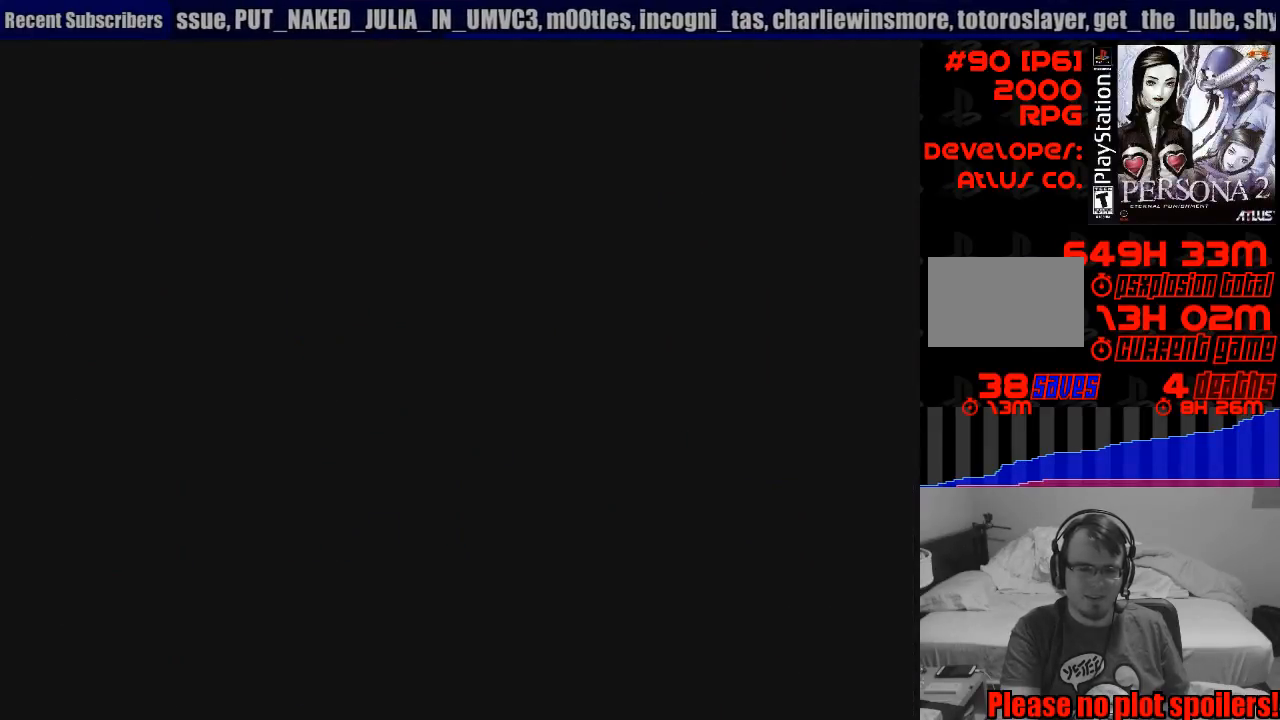
Gameplay with a controller (PlayStation layout); each line is a JSON object with the inputs held at the frame after it. "events" lists button and stick changes between this image and that frame as [ms after this image, input, new state], when the widget could be followed in between. Not read: L3 R3.
{"buttons": ["CIRCLE", "DPAD_UP", "DPAD_LEFT"], "events": []}
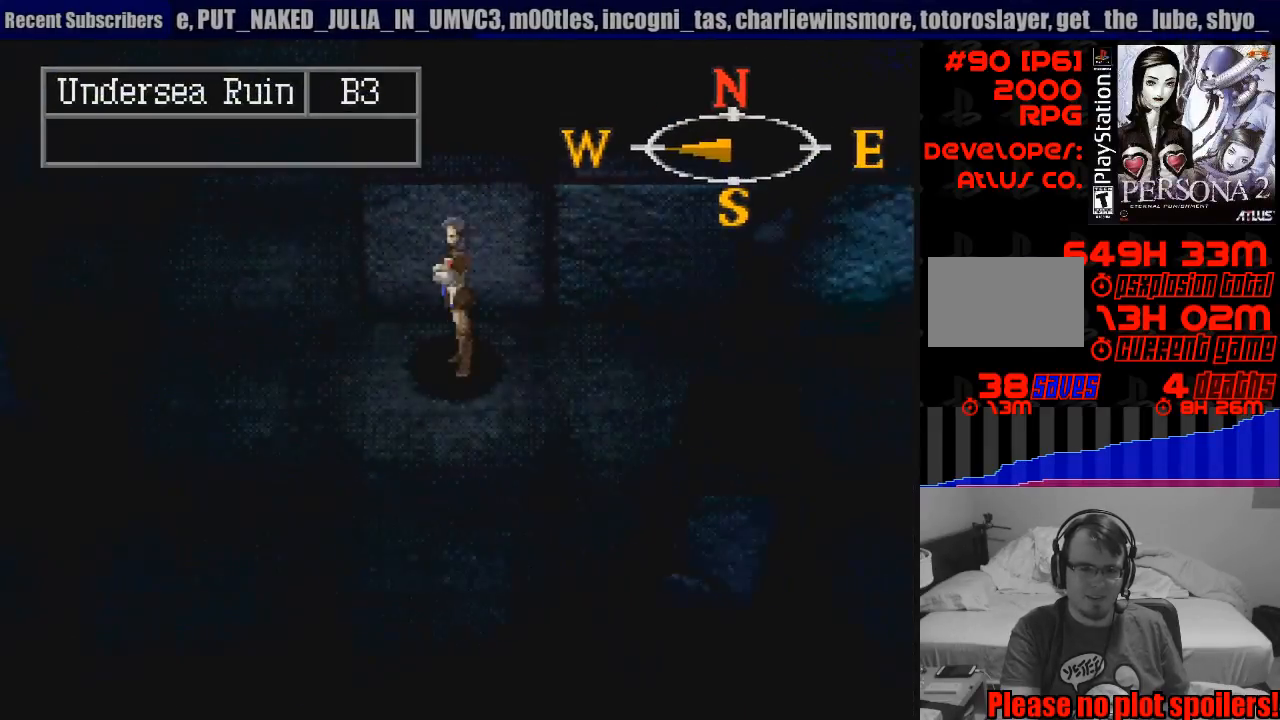
{"buttons": ["CIRCLE", "DPAD_UP", "DPAD_LEFT"], "events": []}
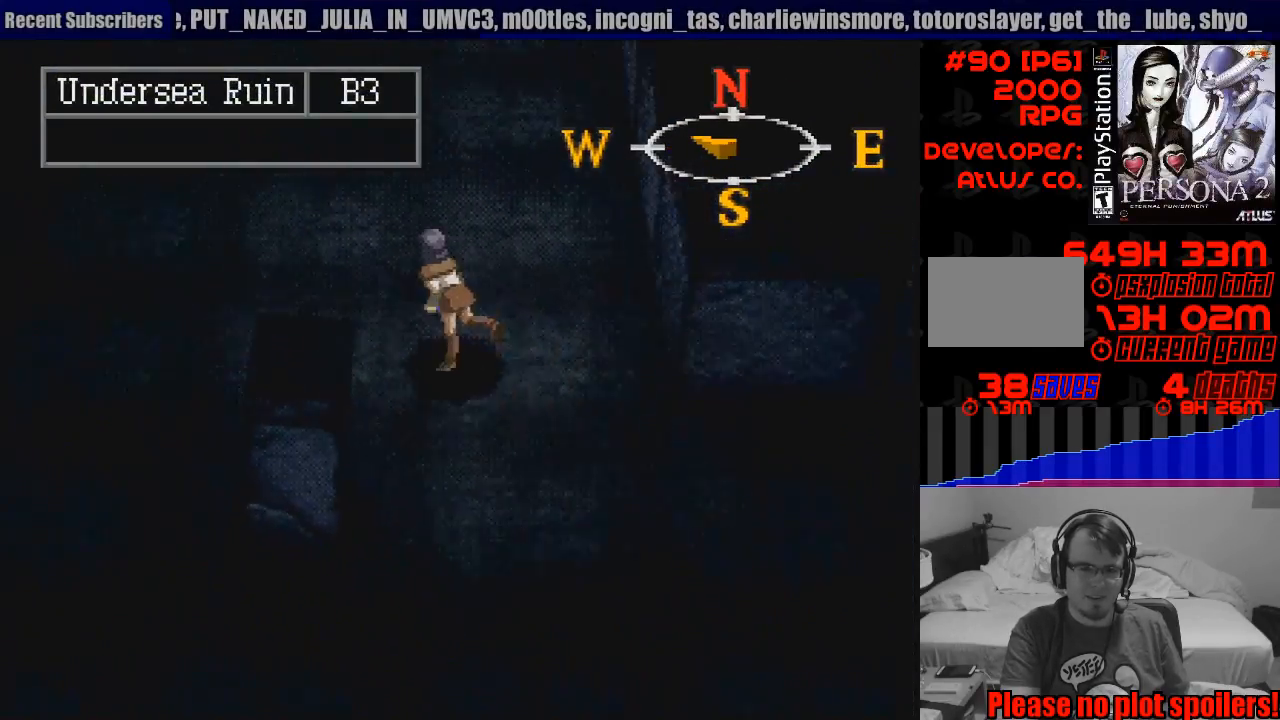
{"buttons": ["CIRCLE", "DPAD_UP"], "events": [[67, "DPAD_LEFT", "up"]]}
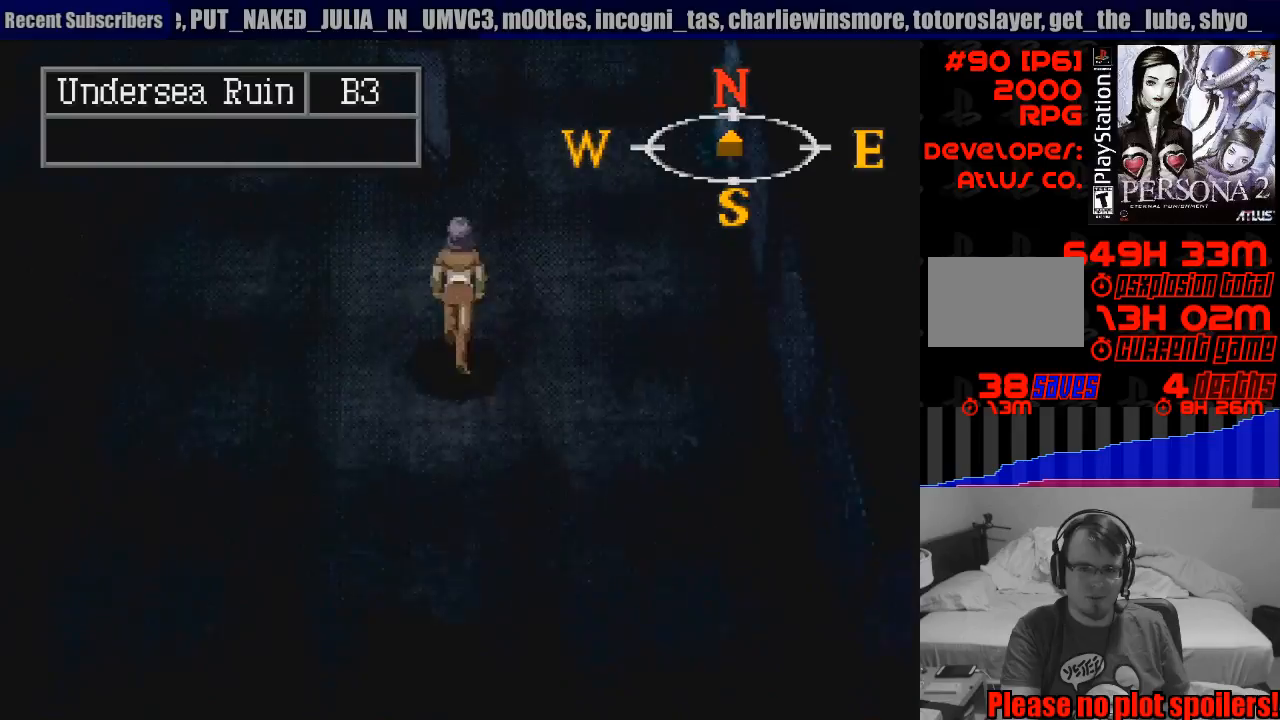
{"buttons": ["CIRCLE", "DPAD_UP"], "events": [[83, "DPAD_RIGHT", "down"], [267, "DPAD_RIGHT", "up"]]}
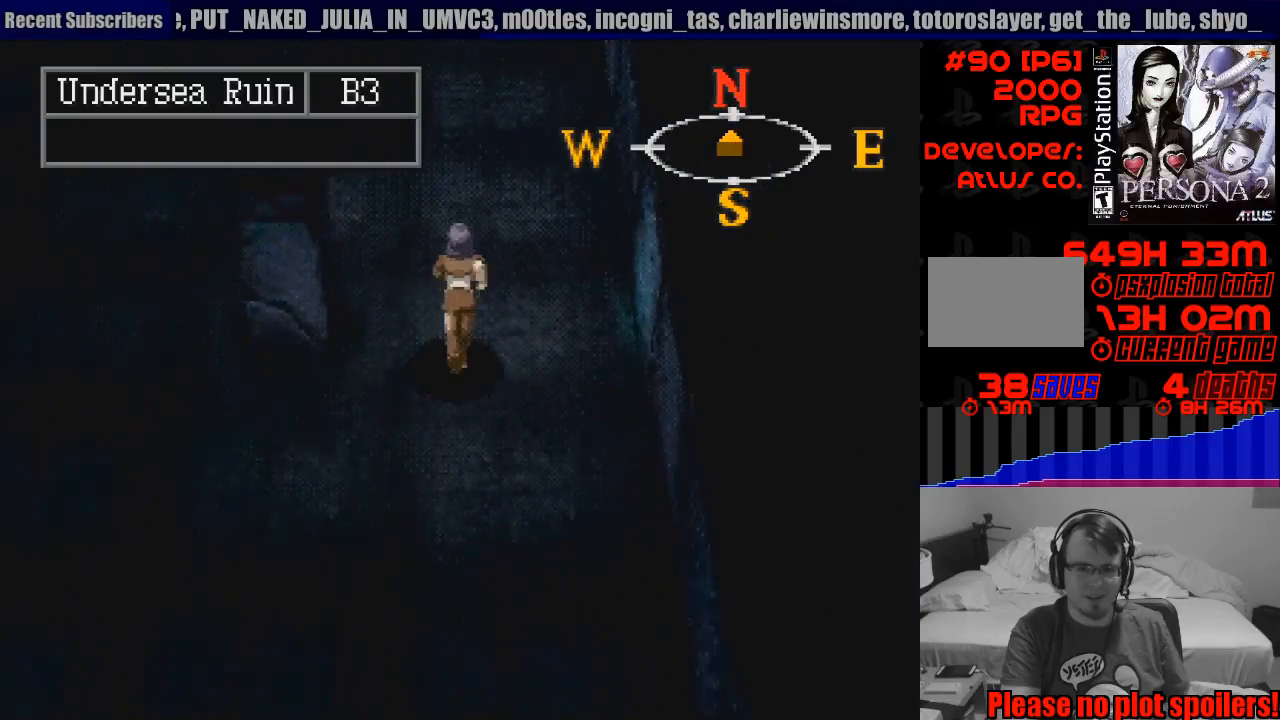
{"buttons": ["CIRCLE", "DPAD_UP"], "events": []}
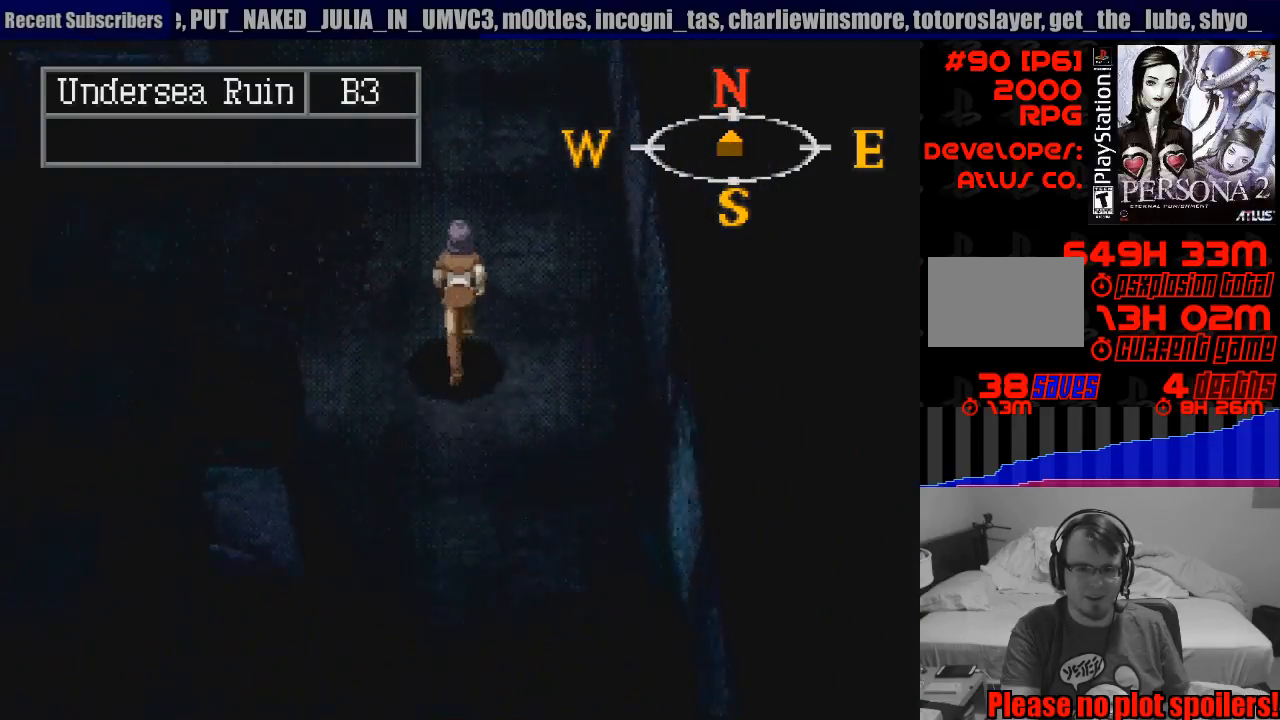
{"buttons": ["CIRCLE", "DPAD_UP", "DPAD_LEFT"], "events": [[417, "DPAD_LEFT", "down"]]}
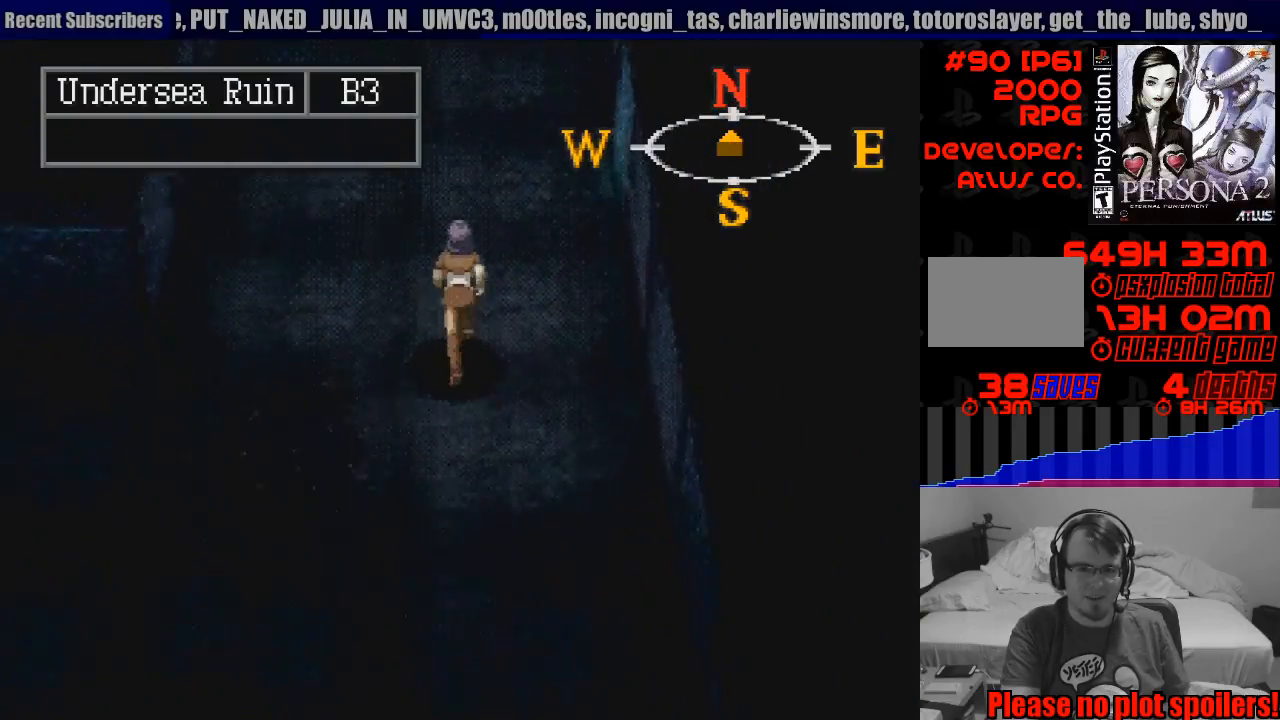
{"buttons": ["CIRCLE", "DPAD_UP"], "events": [[33, "DPAD_LEFT", "up"], [183, "START", "down"], [200, "START", "up"]]}
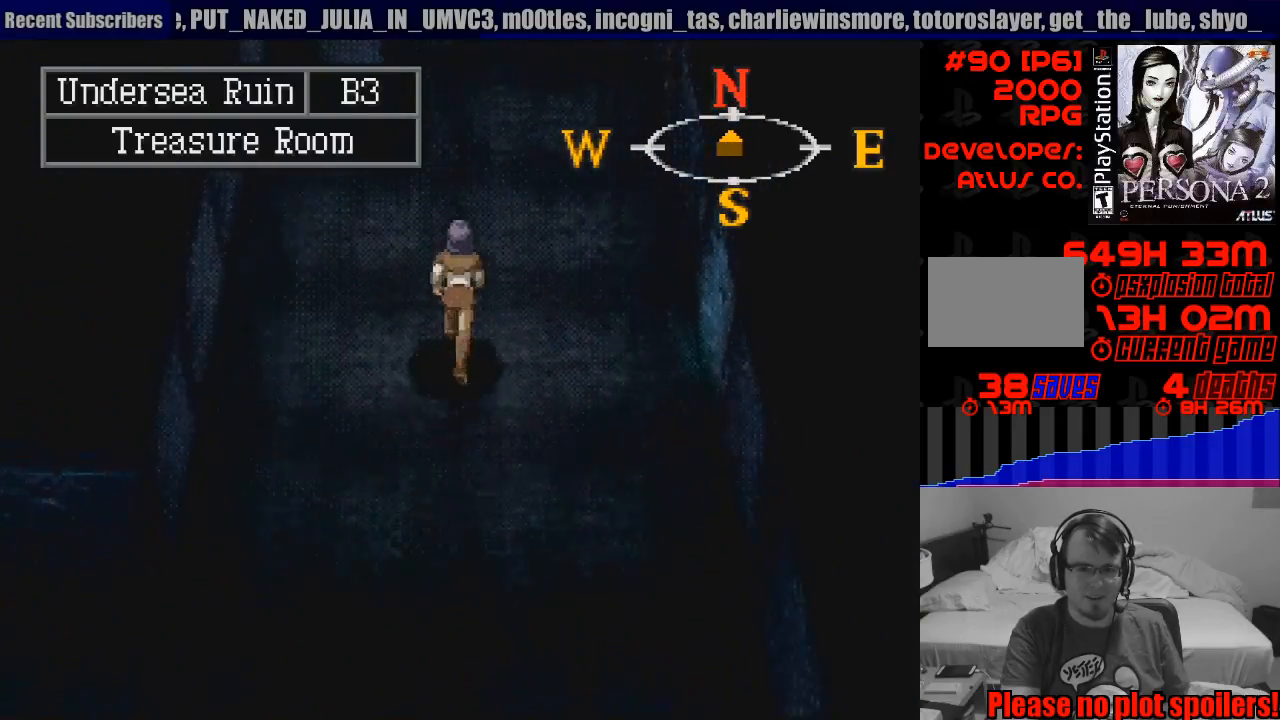
{"buttons": [], "events": [[367, "DPAD_UP", "up"], [400, "CIRCLE", "up"]]}
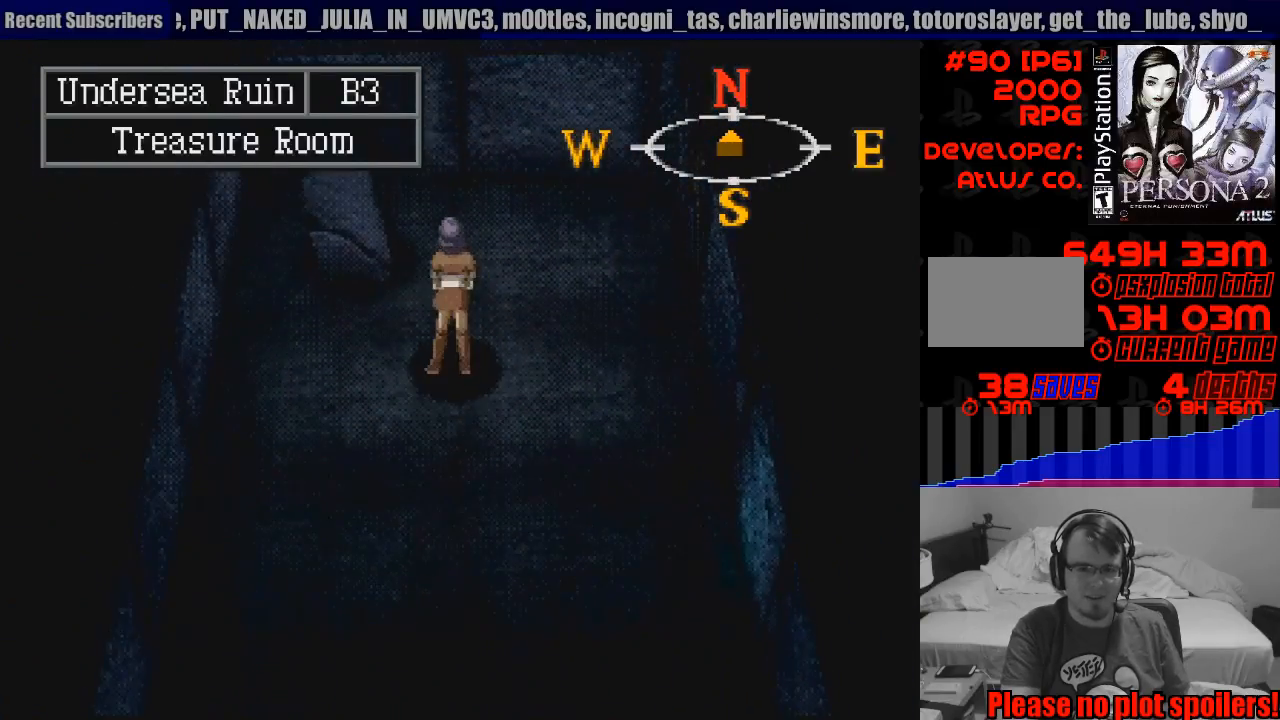
{"buttons": [], "events": [[17, "TRIANGLE", "down"], [183, "R1", "down"], [200, "R1", "up"], [250, "TRIANGLE", "up"]]}
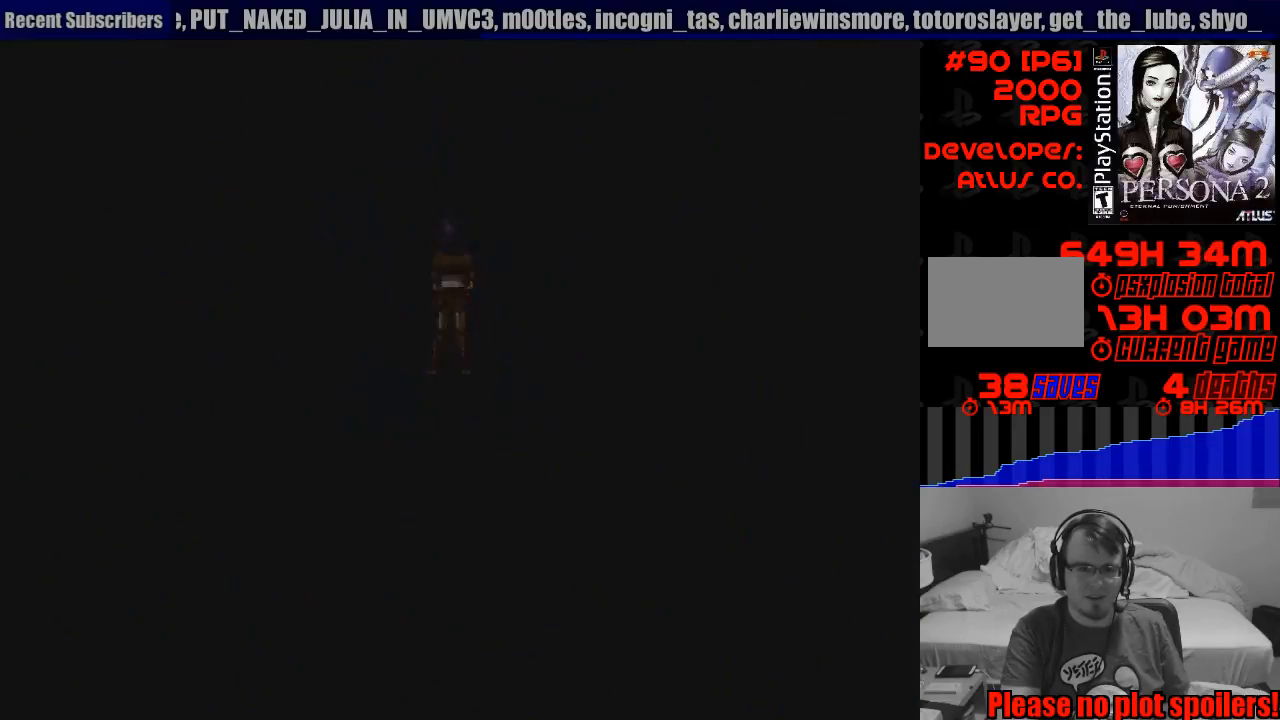
{"buttons": [], "events": []}
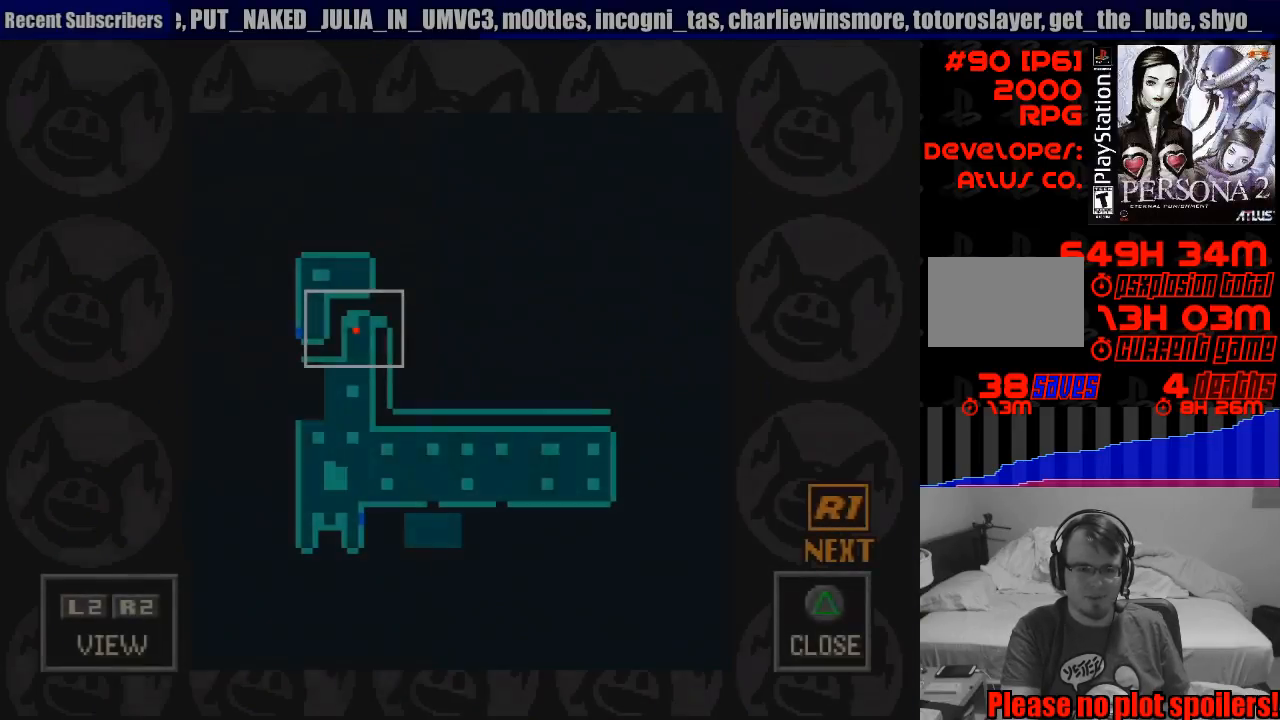
{"buttons": ["TRIANGLE"], "events": [[417, "TRIANGLE", "down"]]}
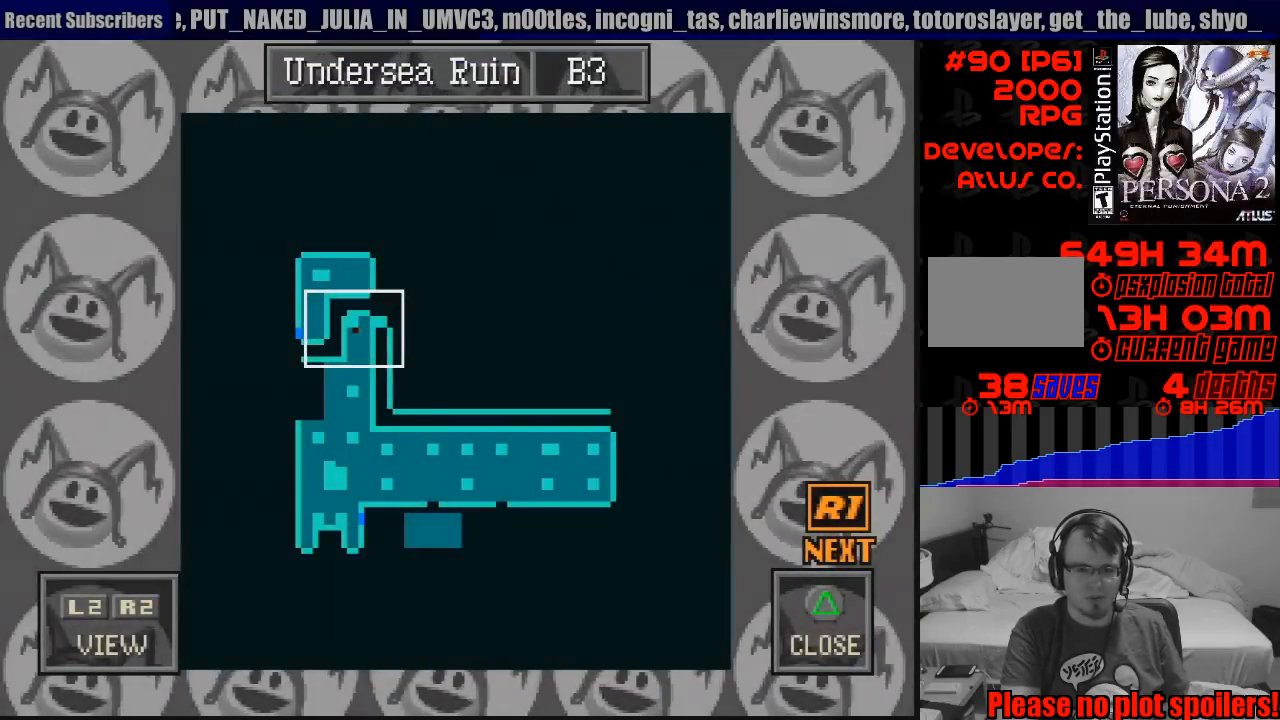
{"buttons": [], "events": [[117, "TRIANGLE", "up"], [300, "CIRCLE", "down"], [500, "CIRCLE", "up"]]}
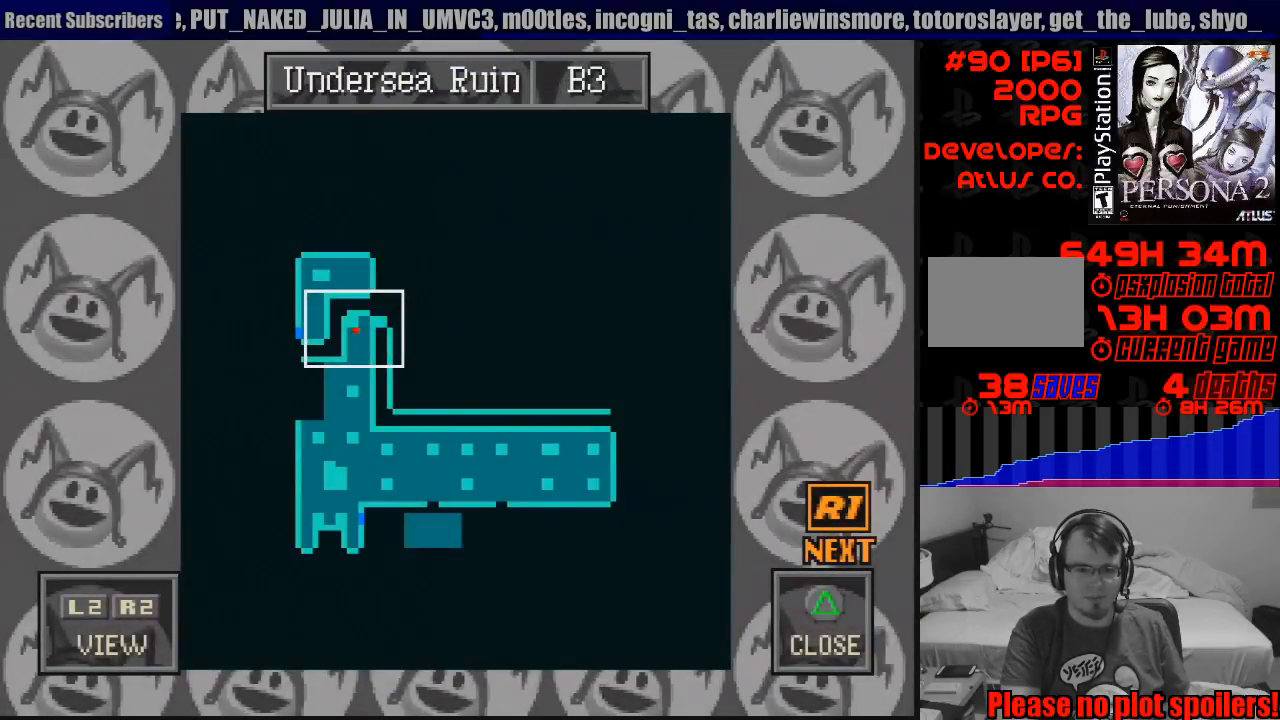
{"buttons": ["DPAD_DOWN"], "events": [[267, "TRIANGLE", "down"], [433, "TRIANGLE", "up"], [450, "DPAD_DOWN", "down"]]}
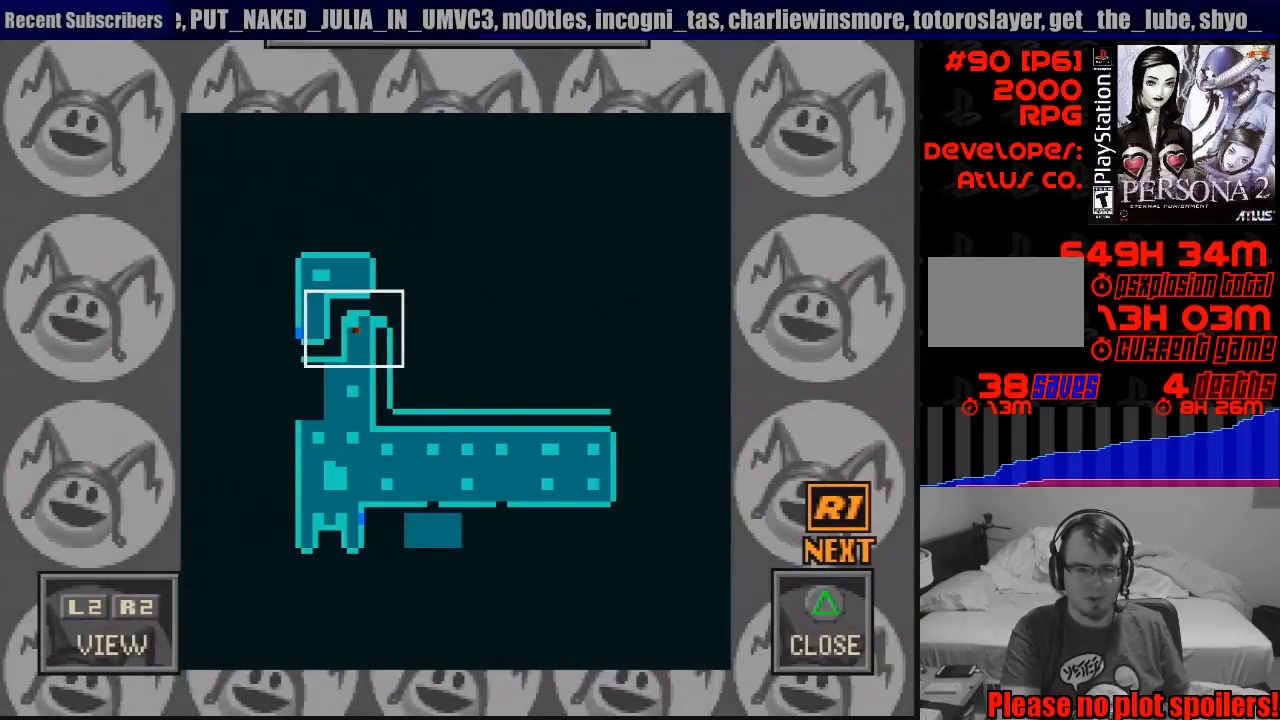
{"buttons": [], "events": [[117, "DPAD_DOWN", "up"]]}
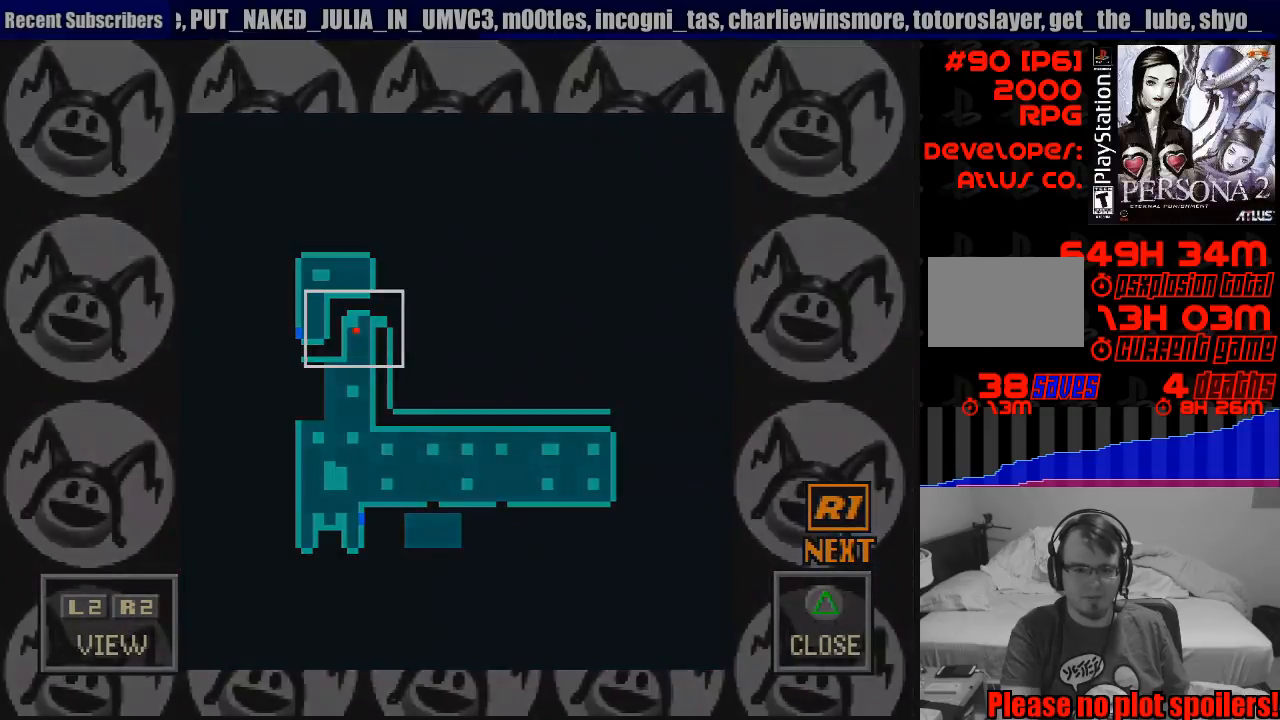
{"buttons": [], "events": [[117, "DPAD_RIGHT", "down"], [417, "DPAD_RIGHT", "up"]]}
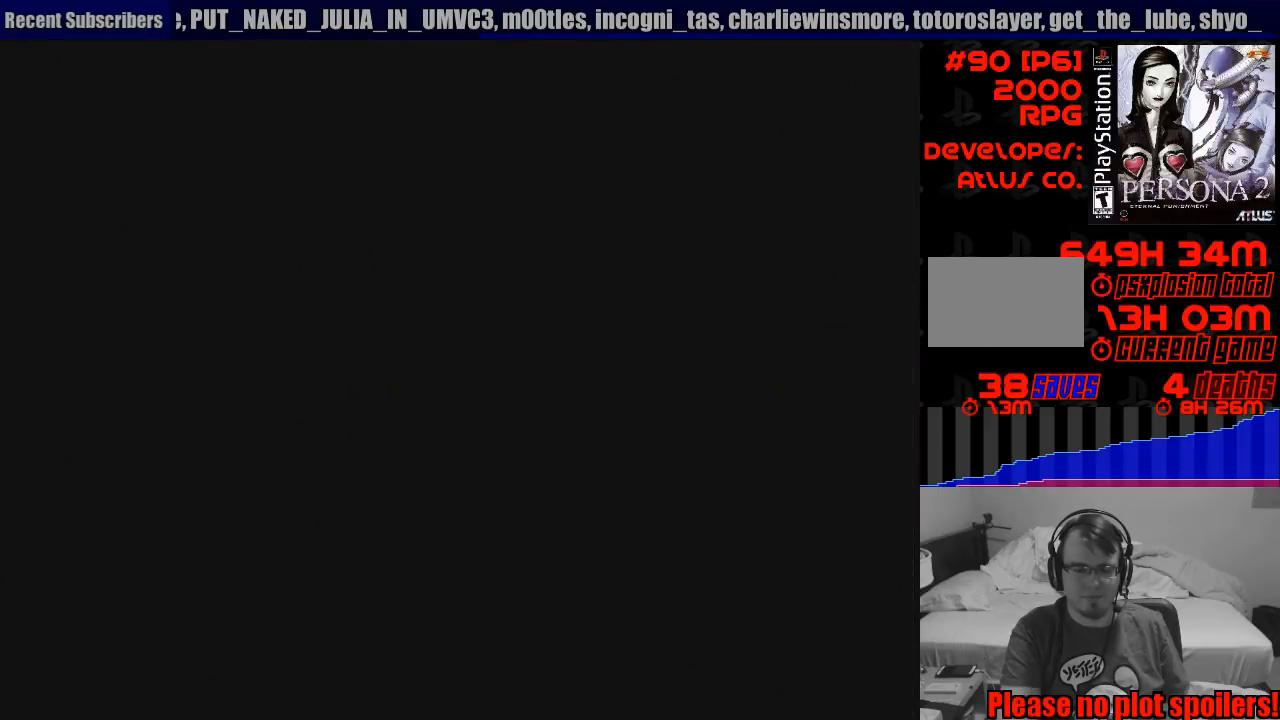
{"buttons": ["CIRCLE", "DPAD_RIGHT"], "events": [[400, "DPAD_RIGHT", "down"], [417, "CIRCLE", "down"]]}
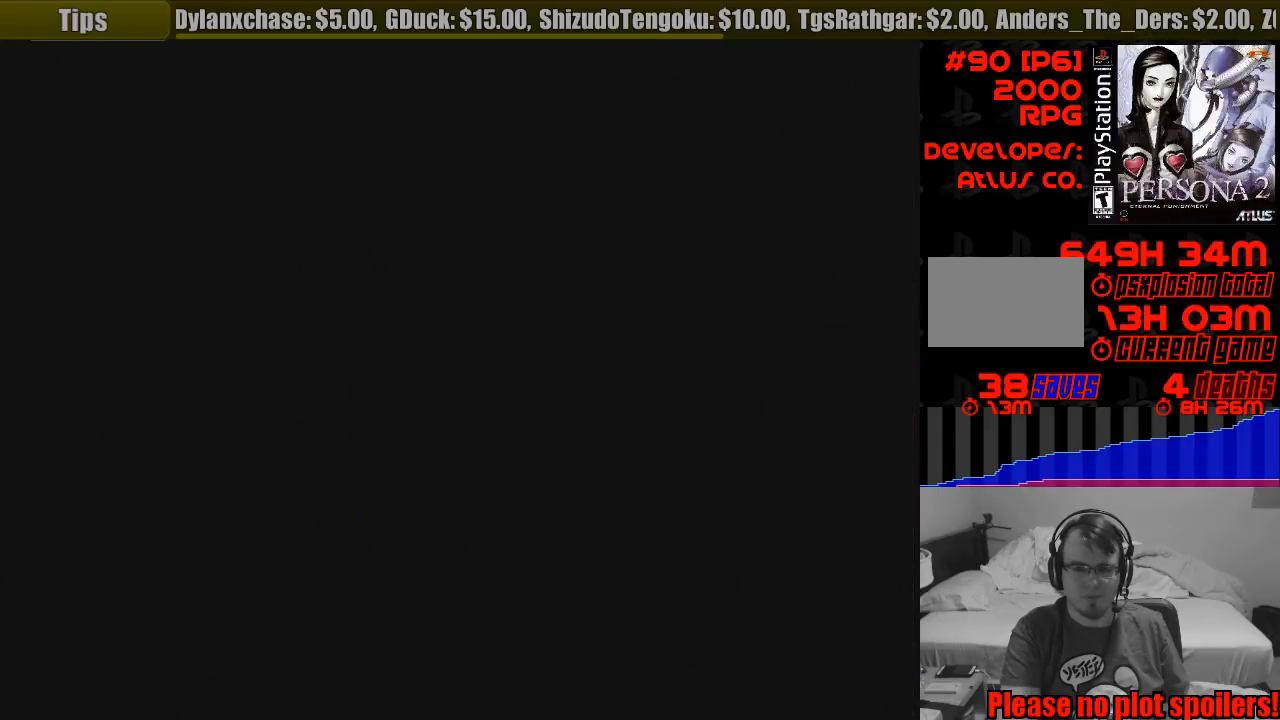
{"buttons": ["CIRCLE", "DPAD_UP", "DPAD_RIGHT"], "events": [[217, "DPAD_UP", "down"]]}
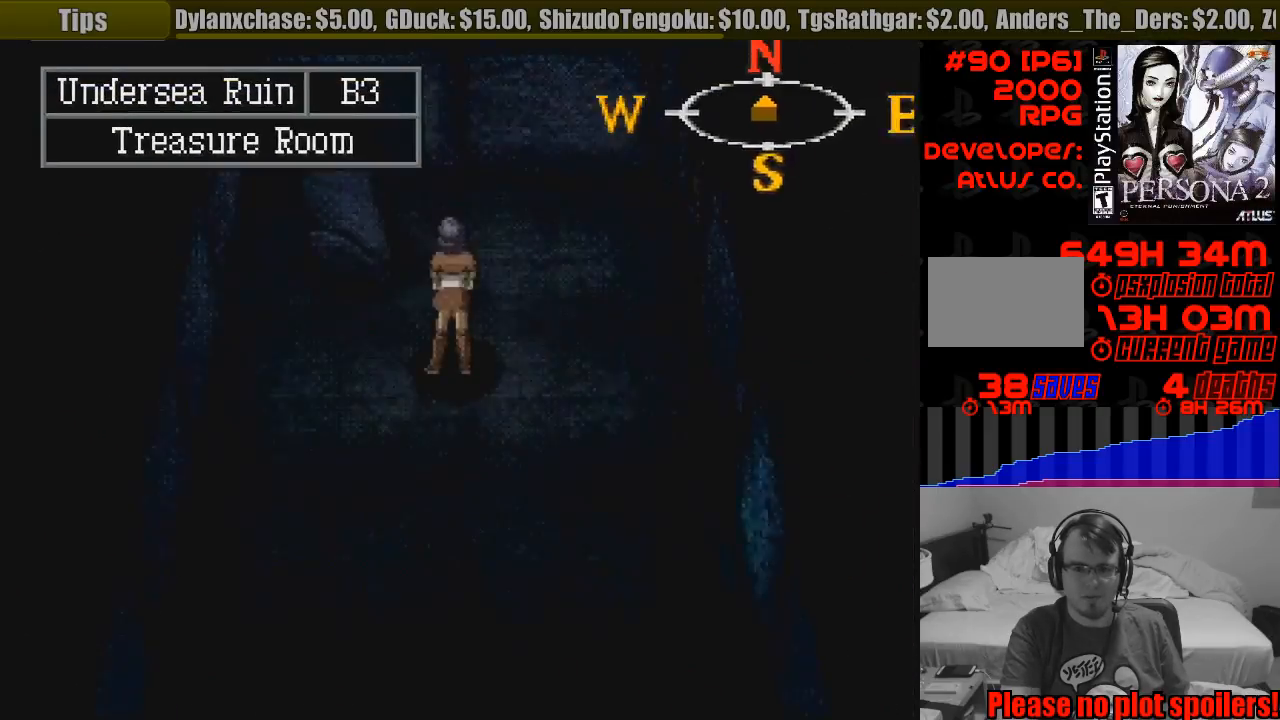
{"buttons": ["CIRCLE", "DPAD_UP", "DPAD_RIGHT"], "events": []}
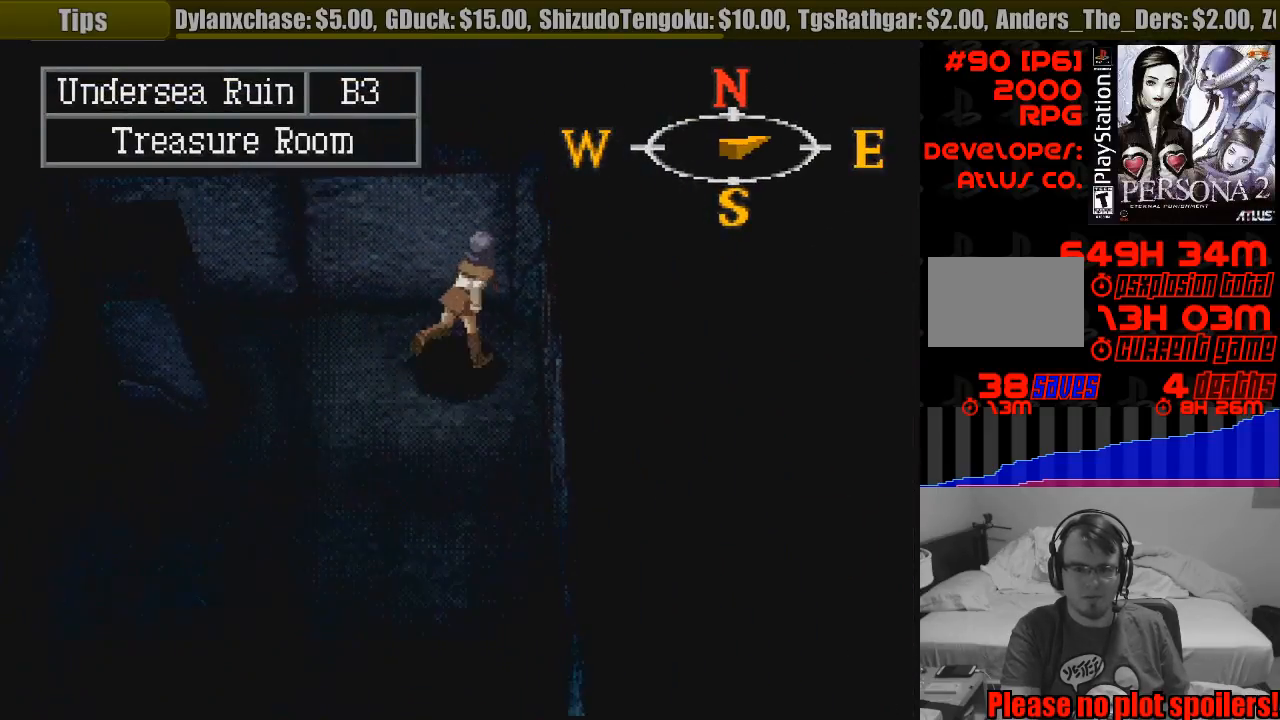
{"buttons": [], "events": [[33, "DPAD_UP", "up"], [167, "CROSS", "down"], [200, "CIRCLE", "up"], [350, "CIRCLE", "down"], [350, "DPAD_RIGHT", "up"], [367, "CROSS", "up"], [433, "CIRCLE", "up"]]}
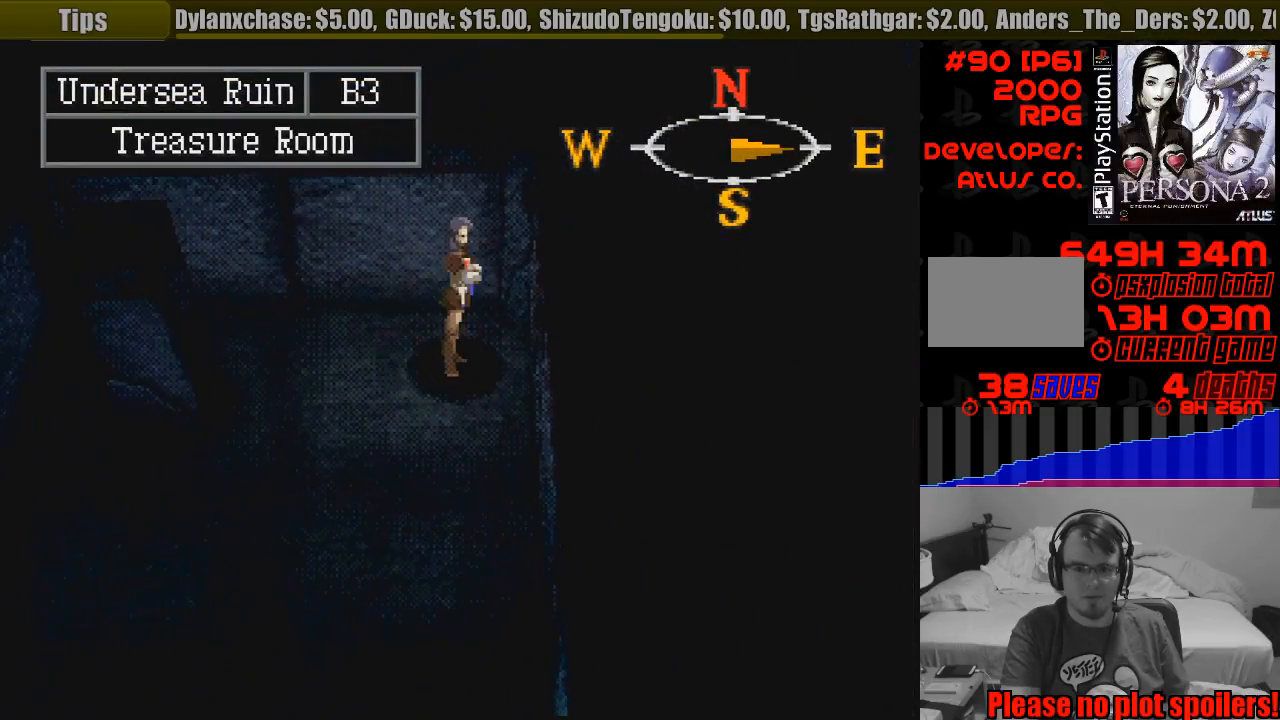
{"buttons": ["DPAD_DOWN", "DPAD_RIGHT"], "events": [[50, "R1", "down"], [150, "DPAD_DOWN", "down"], [217, "R1", "up"], [450, "DPAD_RIGHT", "down"]]}
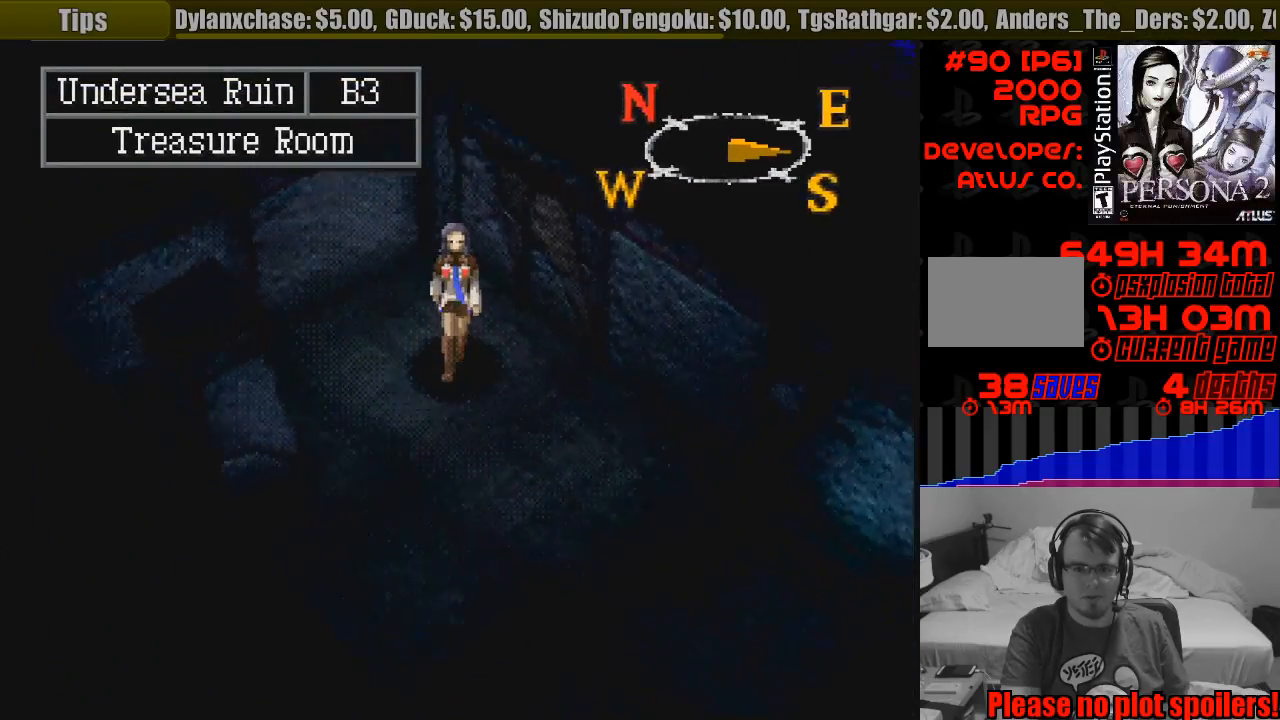
{"buttons": ["CIRCLE", "DPAD_UP", "DPAD_RIGHT"], "events": [[150, "DPAD_RIGHT", "up"], [167, "DPAD_DOWN", "up"], [317, "DPAD_UP", "down"], [367, "CIRCLE", "down"], [467, "DPAD_RIGHT", "down"]]}
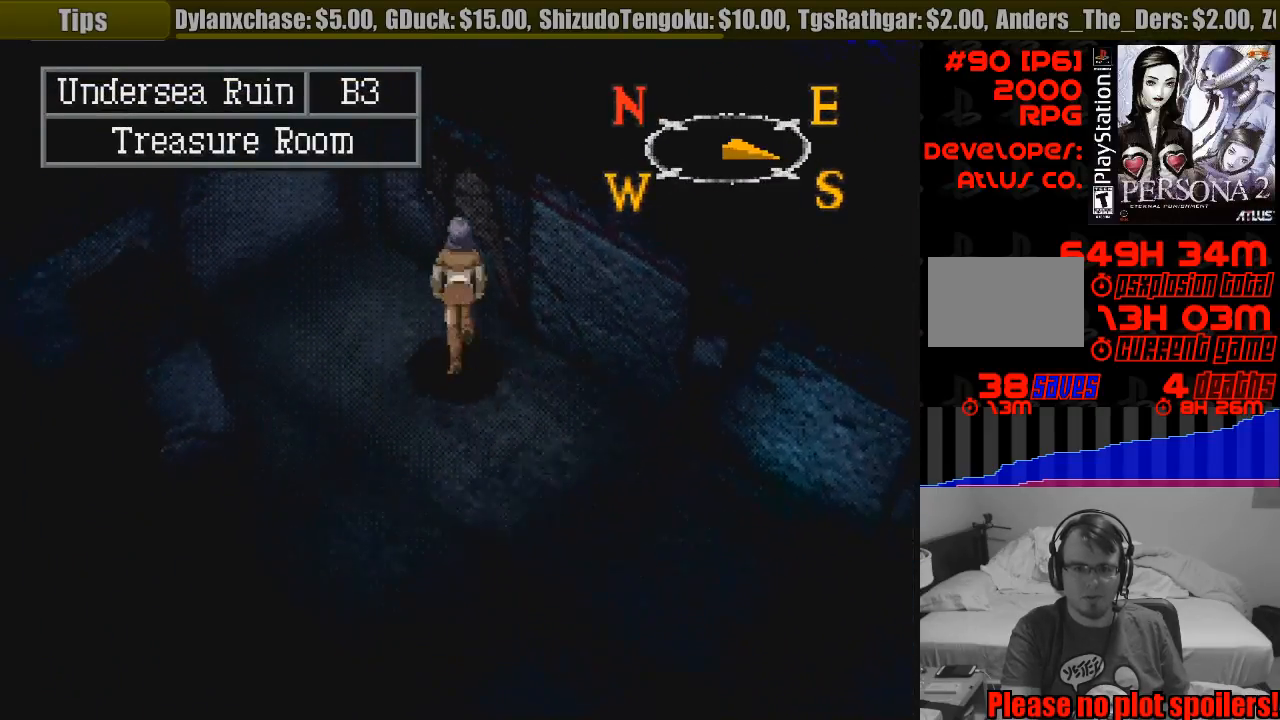
{"buttons": ["CROSS", "CIRCLE", "DPAD_RIGHT"], "events": [[17, "CROSS", "down"], [50, "TRIANGLE", "down"], [67, "TRIANGLE", "up"], [200, "CROSS", "up"], [250, "DPAD_UP", "up"], [267, "CROSS", "down"], [400, "CROSS", "up"], [467, "CROSS", "down"]]}
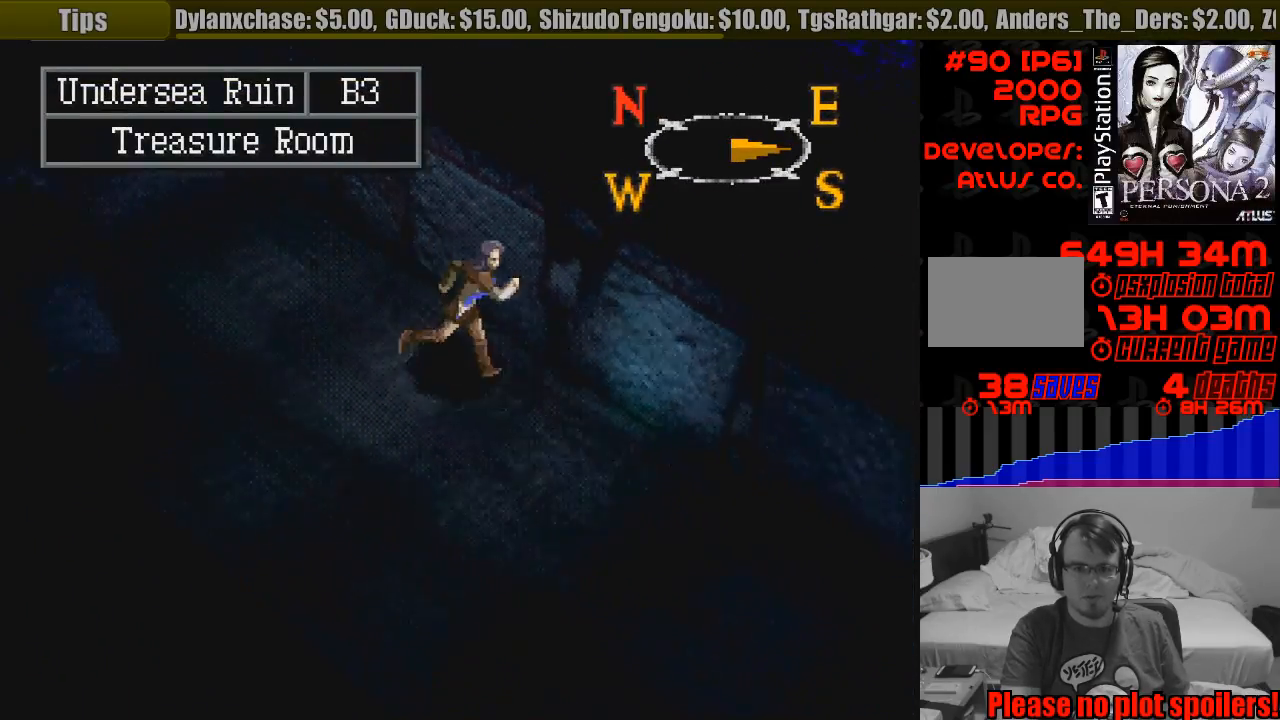
{"buttons": ["CIRCLE", "DPAD_UP", "DPAD_RIGHT"], "events": [[100, "DPAD_DOWN", "down"], [150, "CROSS", "up"], [150, "DPAD_DOWN", "up"], [167, "CROSS", "down"], [217, "DPAD_UP", "down"], [333, "CROSS", "up"], [367, "CROSS", "down"], [500, "CROSS", "up"]]}
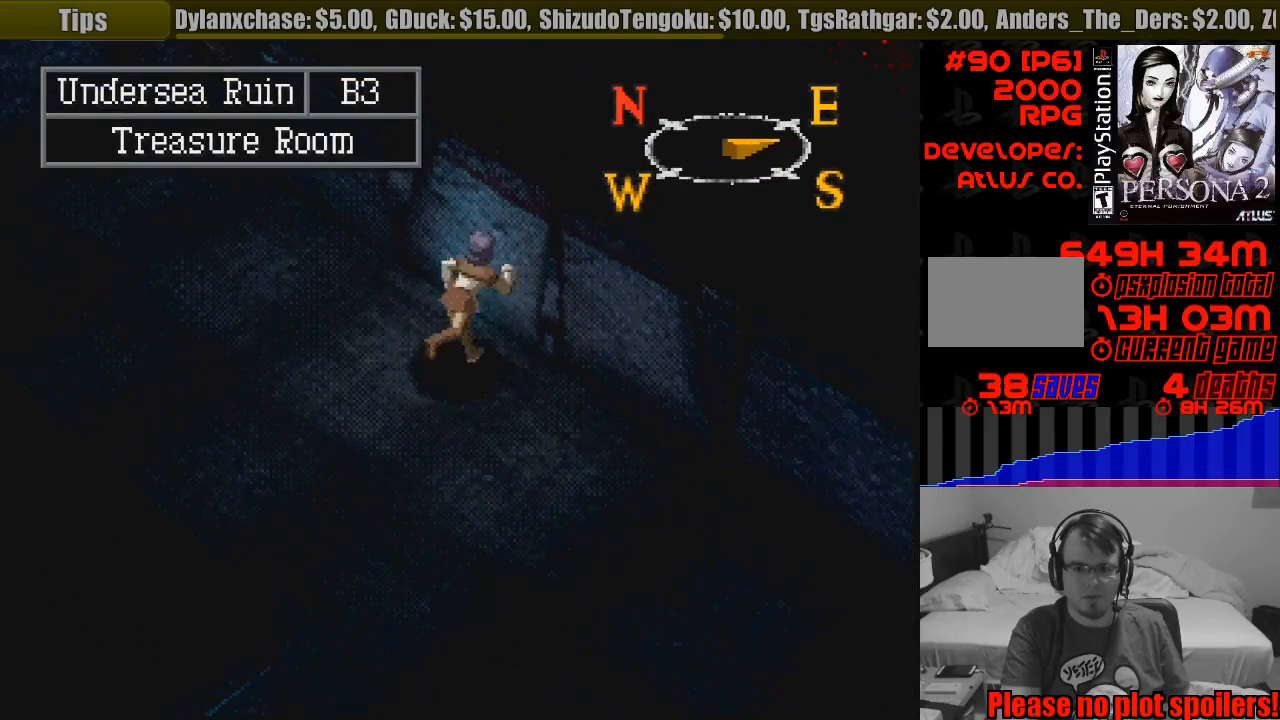
{"buttons": ["CROSS", "CIRCLE", "DPAD_RIGHT"], "events": [[50, "CROSS", "down"], [183, "CROSS", "up"], [250, "CROSS", "down"], [250, "DPAD_UP", "up"], [333, "CROSS", "up"], [333, "DPAD_DOWN", "down"], [383, "DPAD_DOWN", "up"], [417, "CROSS", "down"]]}
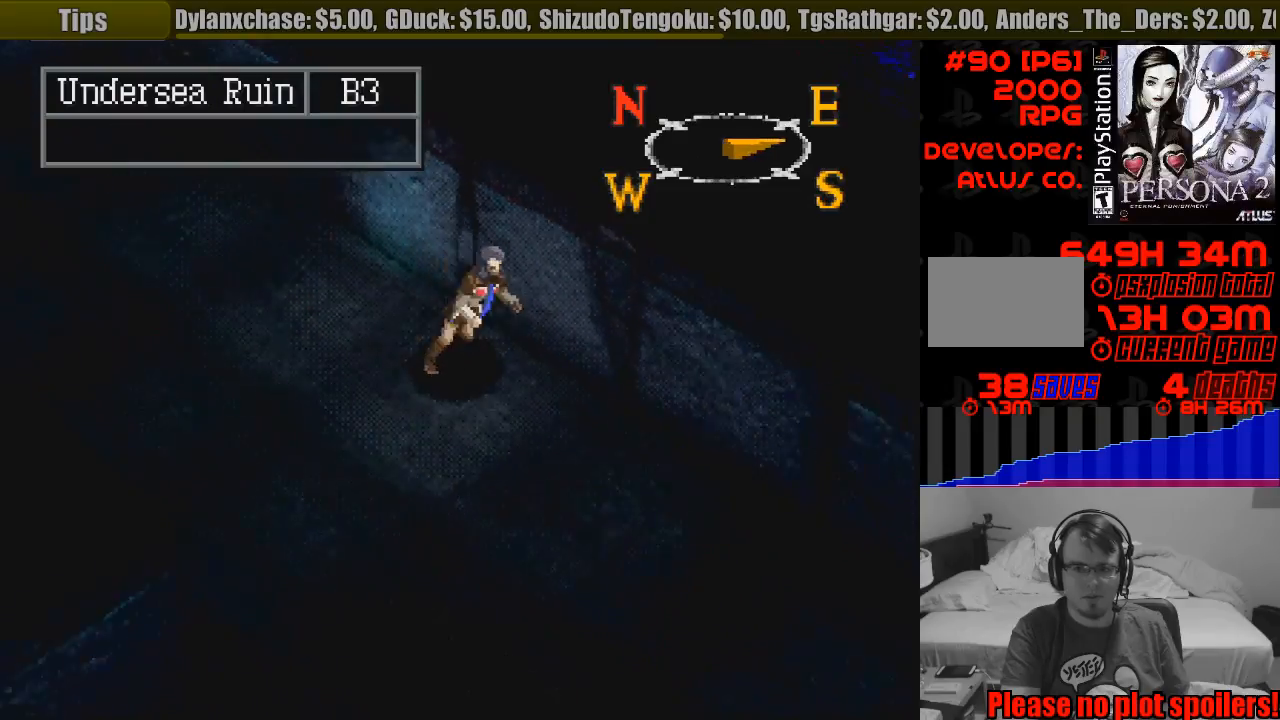
{"buttons": ["CROSS", "CIRCLE", "DPAD_UP", "DPAD_RIGHT"], "events": [[50, "CROSS", "up"], [117, "CROSS", "down"], [283, "CROSS", "up"], [317, "CROSS", "down"], [317, "DPAD_UP", "down"], [433, "CROSS", "up"], [500, "CROSS", "down"]]}
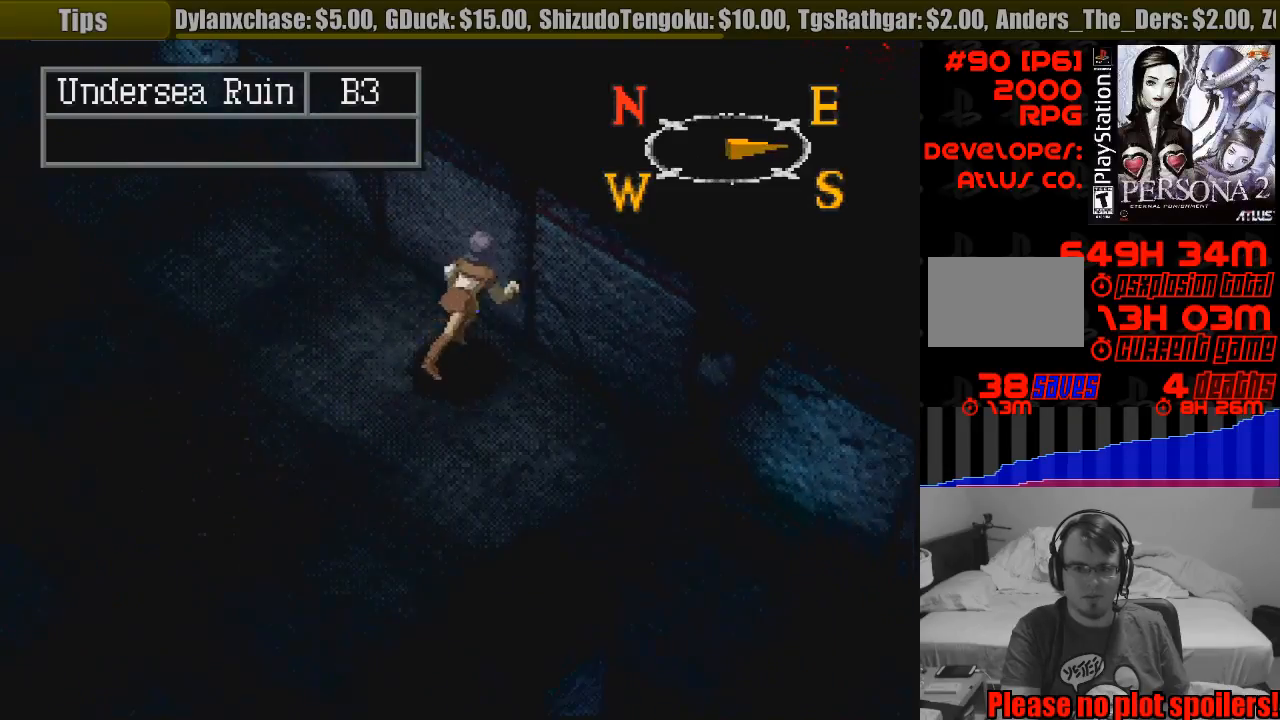
{"buttons": ["CROSS", "CIRCLE", "DPAD_UP", "DPAD_LEFT"], "events": [[133, "CROSS", "up"], [200, "DPAD_RIGHT", "up"], [217, "CROSS", "down"], [217, "DPAD_LEFT", "down"], [317, "CROSS", "up"], [417, "CROSS", "down"]]}
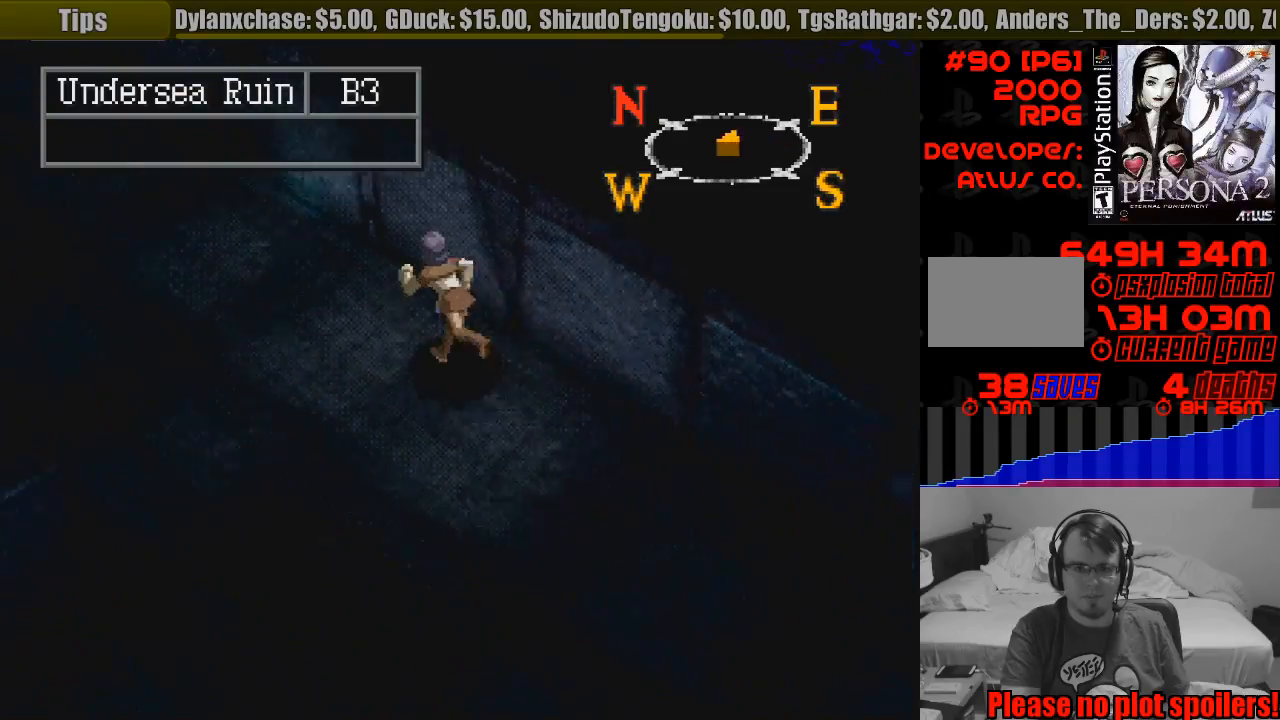
{"buttons": ["CIRCLE", "DPAD_UP"], "events": [[17, "DPAD_LEFT", "up"], [50, "CROSS", "up"], [100, "CROSS", "down"], [250, "CROSS", "up"], [333, "CROSS", "down"], [483, "CROSS", "up"]]}
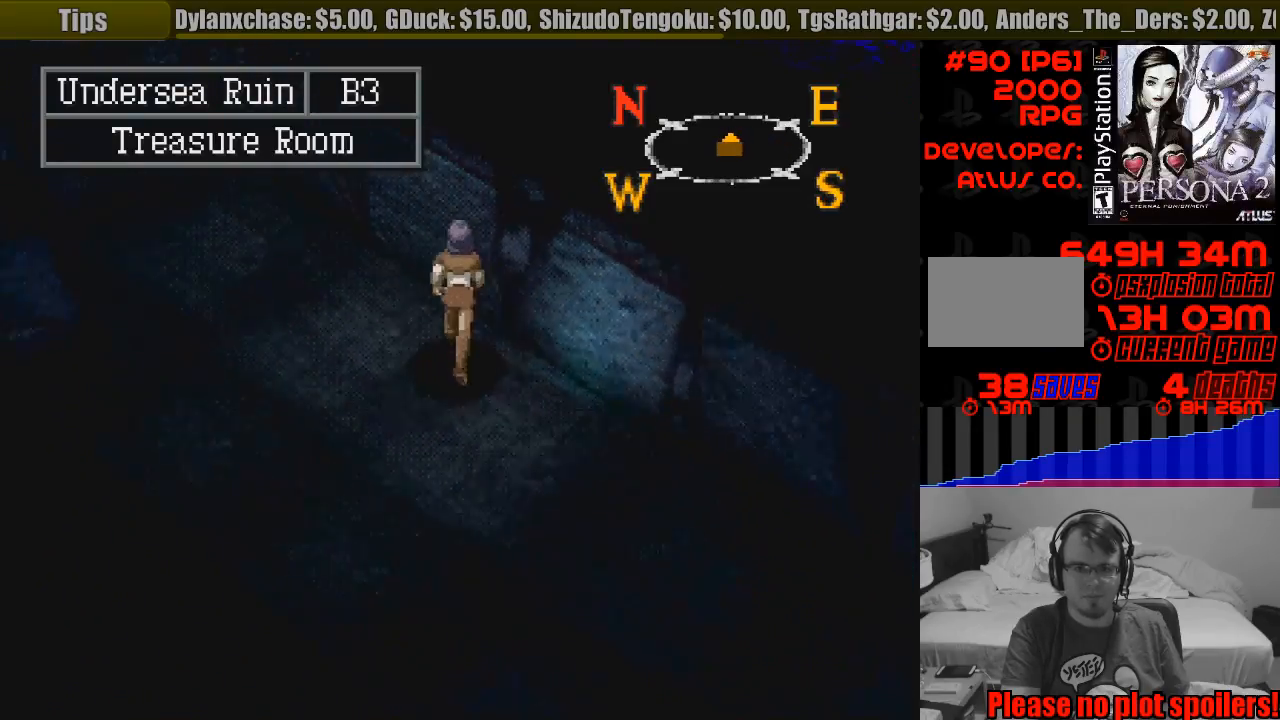
{"buttons": ["CIRCLE", "DPAD_UP", "DPAD_LEFT"], "events": [[50, "CROSS", "down"], [167, "CROSS", "up"], [267, "CROSS", "down"], [367, "CROSS", "up"], [433, "DPAD_LEFT", "down"]]}
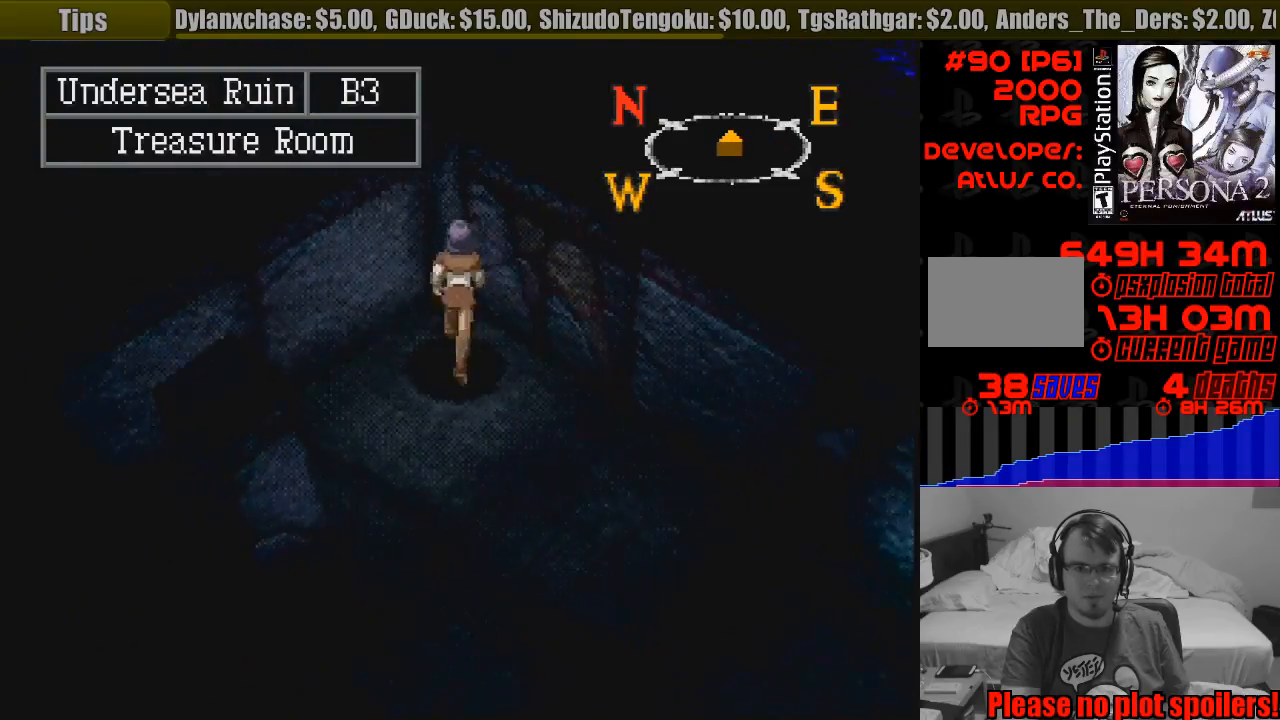
{"buttons": ["CIRCLE", "L1"], "events": [[17, "DPAD_UP", "up"], [117, "DPAD_LEFT", "up"], [167, "L1", "down"], [467, "L1", "up"], [500, "L1", "down"]]}
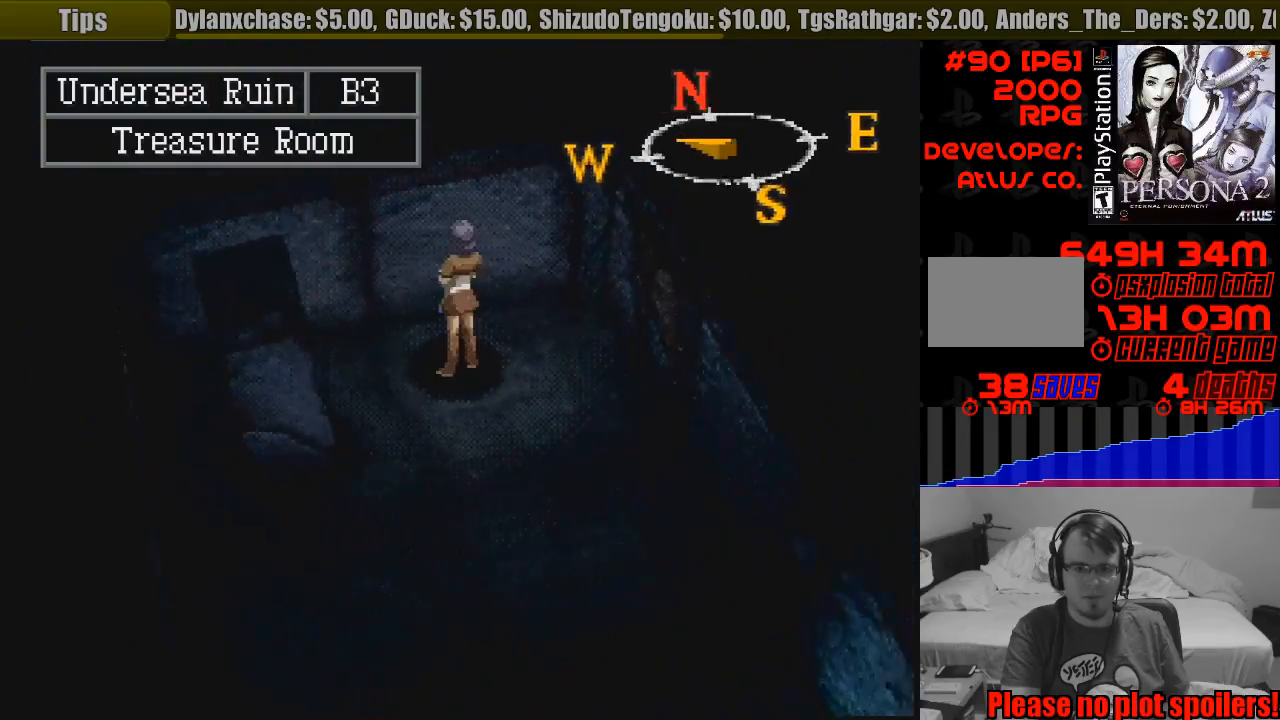
{"buttons": ["CIRCLE", "L1", "DPAD_UP", "DPAD_LEFT"], "events": [[300, "CROSS", "down"], [333, "L1", "up"], [350, "DPAD_LEFT", "down"], [367, "DPAD_UP", "down"], [367, "L1", "down"], [467, "CROSS", "up"]]}